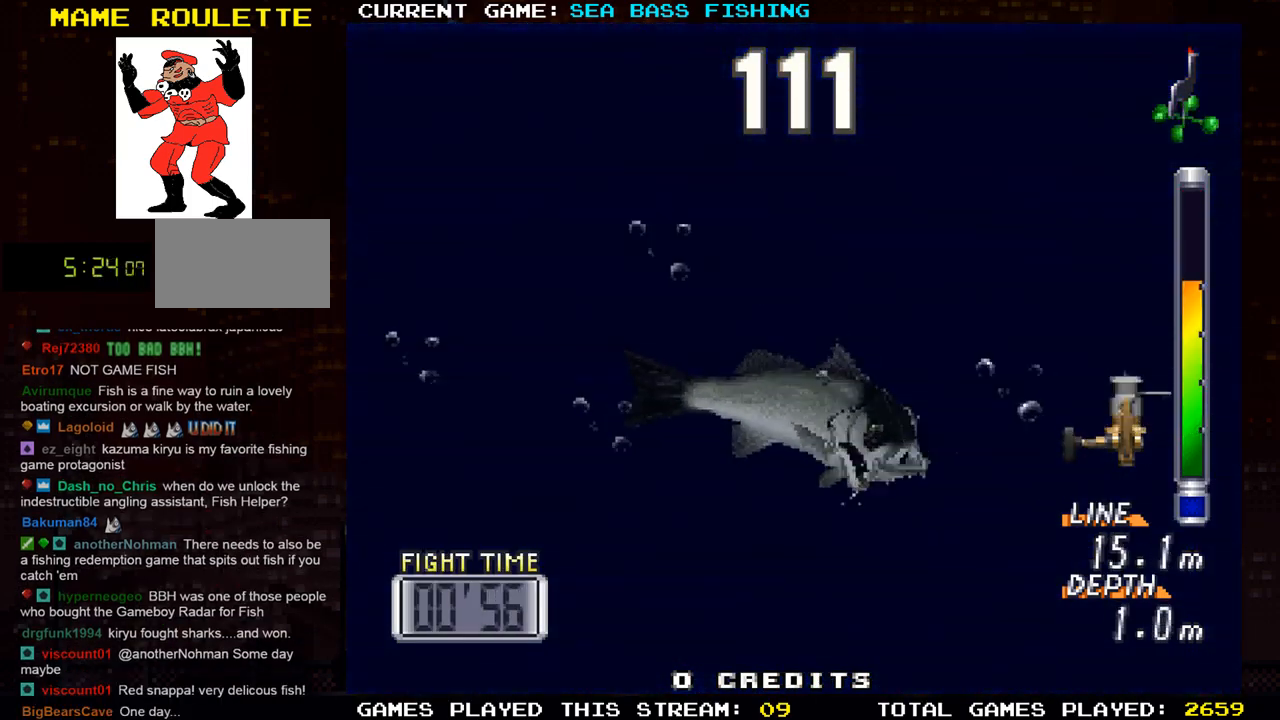
Gameplay with a controller (arcade stick); each line is a JSON object with the inputs held at the frame after it. "events" lists button and stick changes between this image and that frame as [ms after this image, input, new state], when the widget could be followed in between. Not read: L3 R3.
{"buttons": ["R1"], "left_stick": "center", "events": [[33, "TRIANGLE", "up"], [200, "R1", "down"], [233, "left_stick", "center"]]}
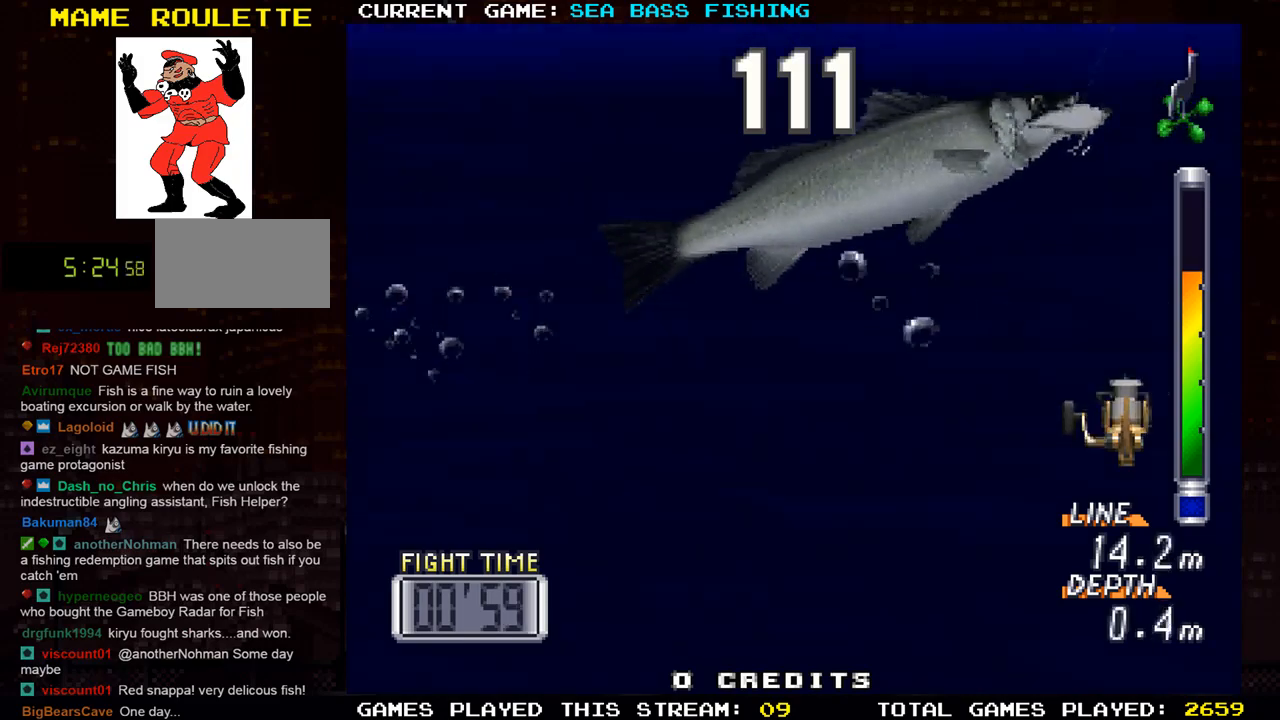
{"buttons": [], "left_stick": "center", "events": [[67, "left_stick", "left"], [317, "R1", "up"], [334, "left_stick", "center"]]}
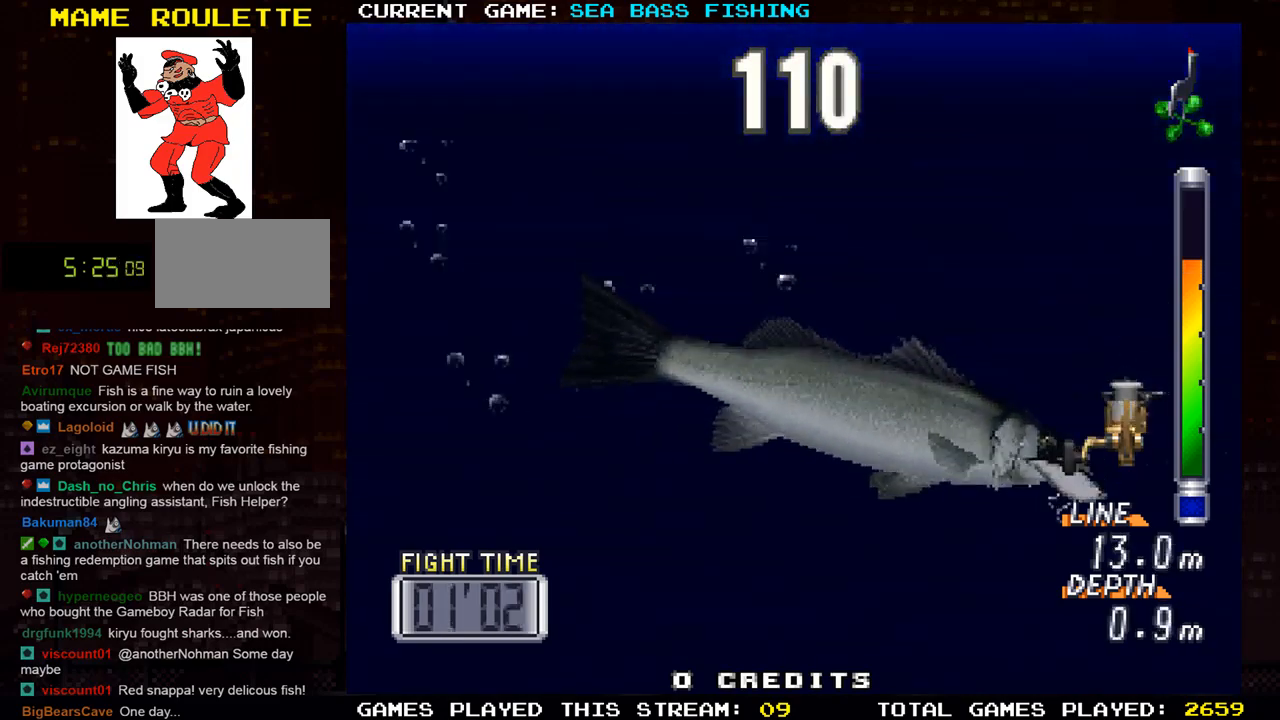
{"buttons": ["R1"], "left_stick": "left", "events": [[250, "R1", "down"], [334, "left_stick", "left"]]}
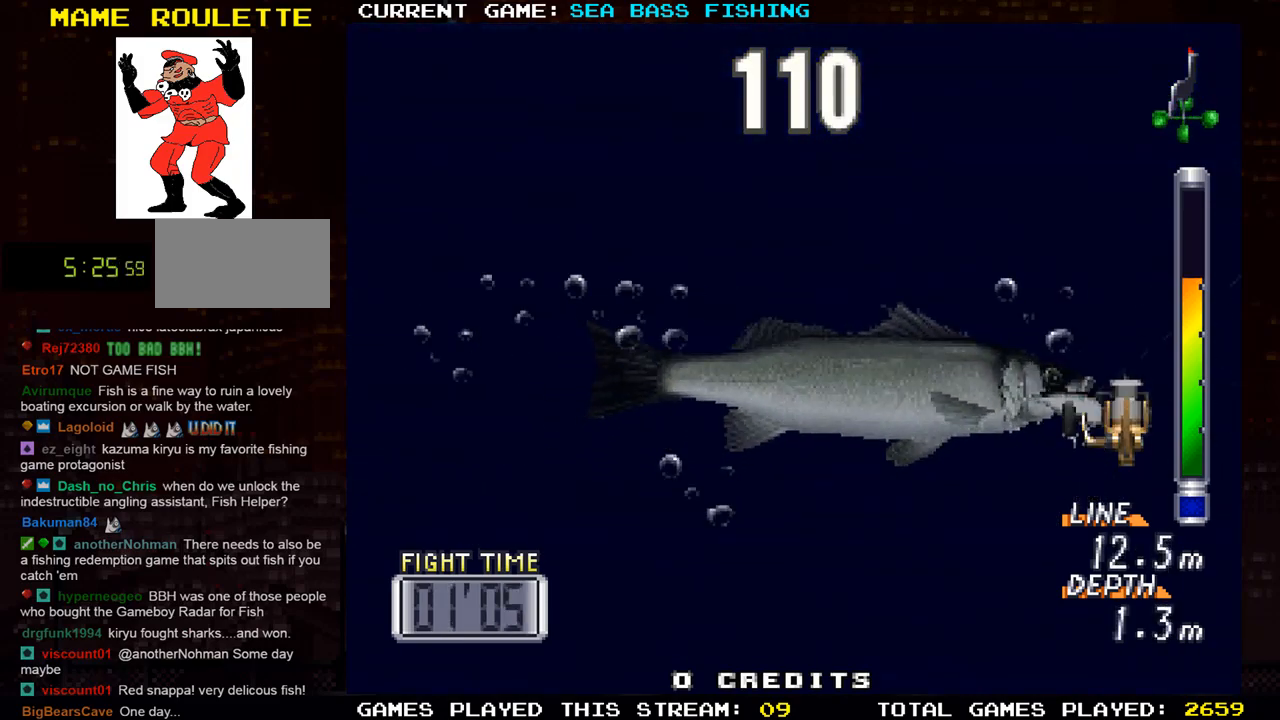
{"buttons": ["R1"], "left_stick": "center", "events": [[334, "left_stick", "center"]]}
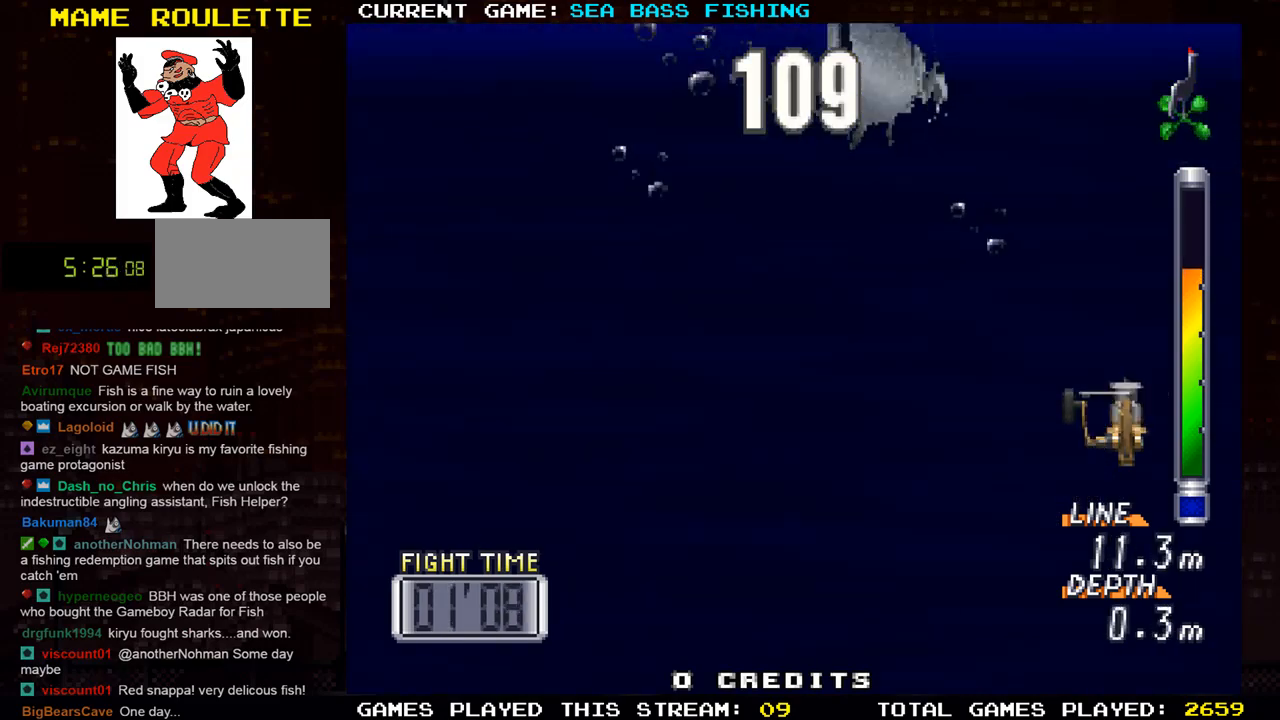
{"buttons": ["R1"], "left_stick": "center", "events": [[117, "R1", "up"], [467, "R1", "down"]]}
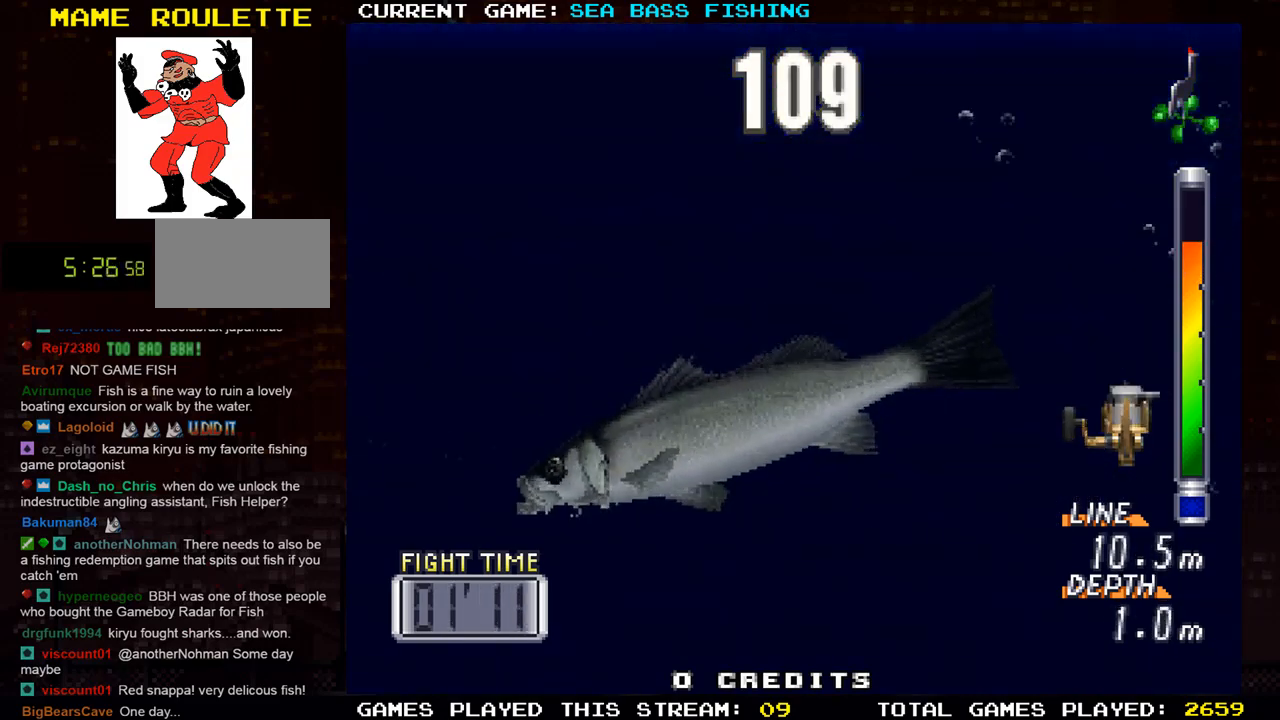
{"buttons": ["R1"], "left_stick": "center", "events": [[134, "R1", "up"], [418, "R1", "down"]]}
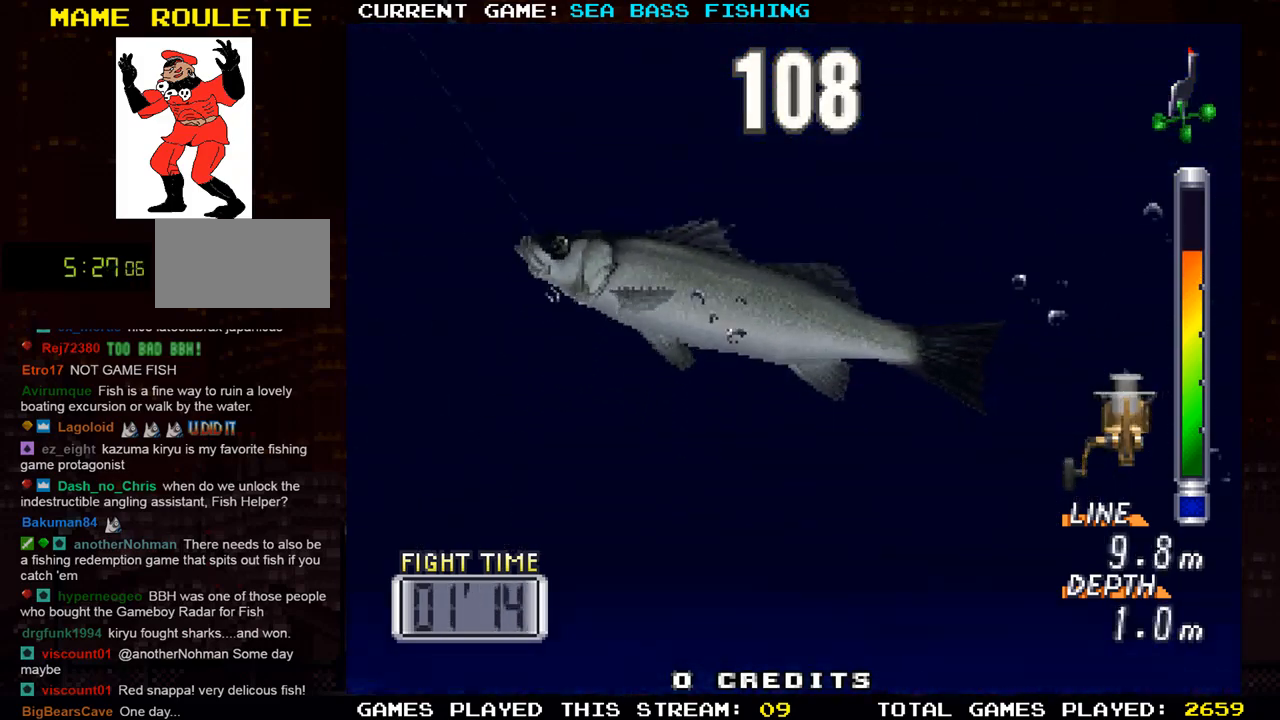
{"buttons": [], "left_stick": "center", "events": [[100, "R1", "up"], [301, "R1", "down"], [484, "R1", "up"]]}
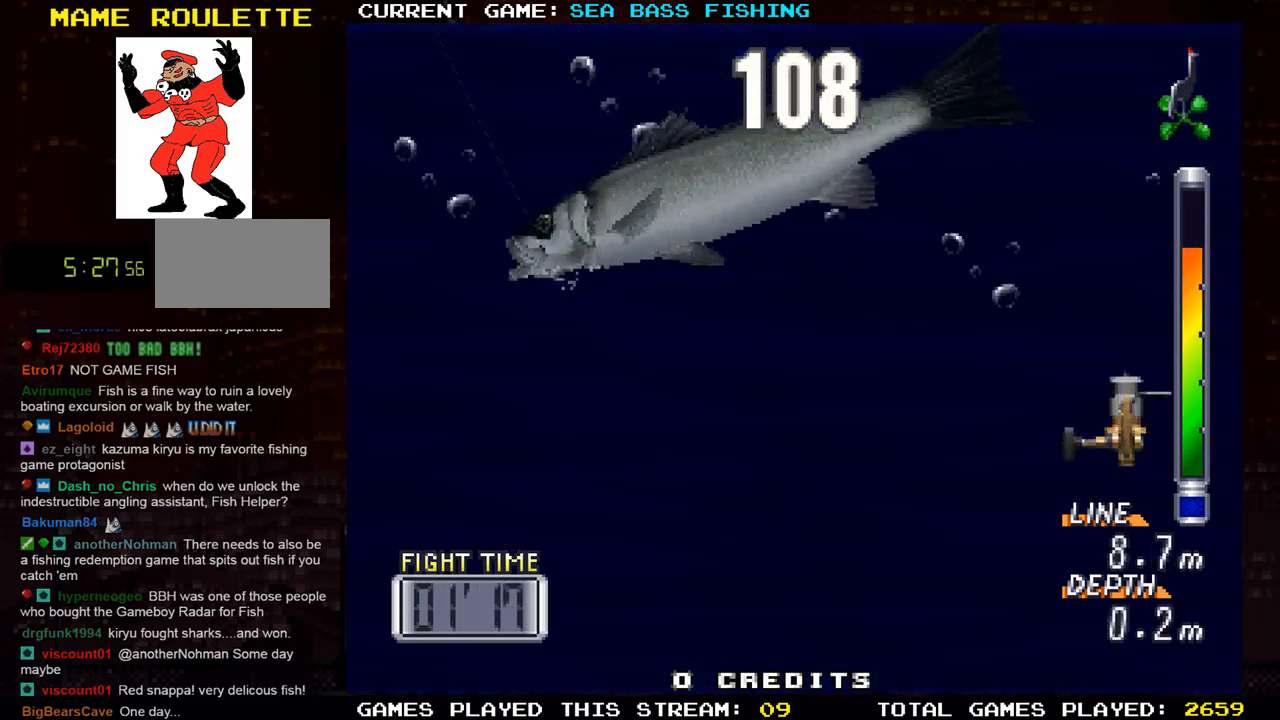
{"buttons": [], "left_stick": "center", "events": [[150, "R1", "down"], [400, "R1", "up"]]}
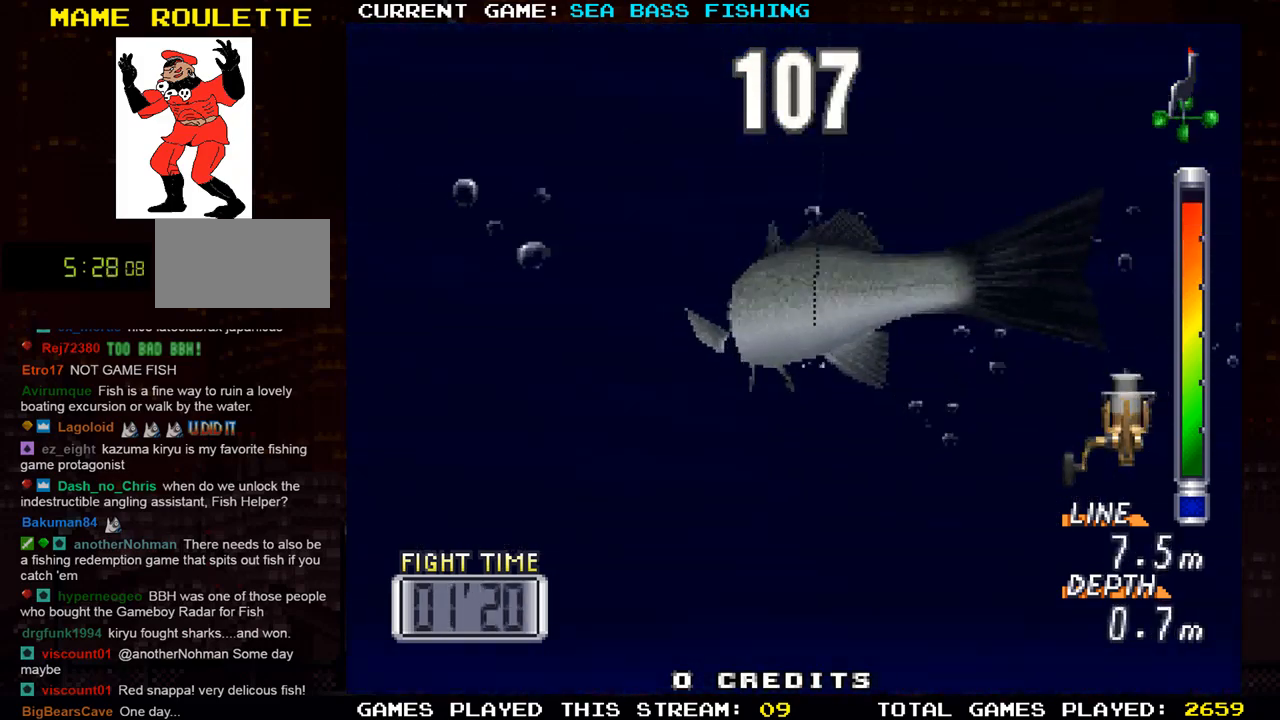
{"buttons": [], "left_stick": "center", "events": [[150, "R1", "down"], [267, "R1", "up"]]}
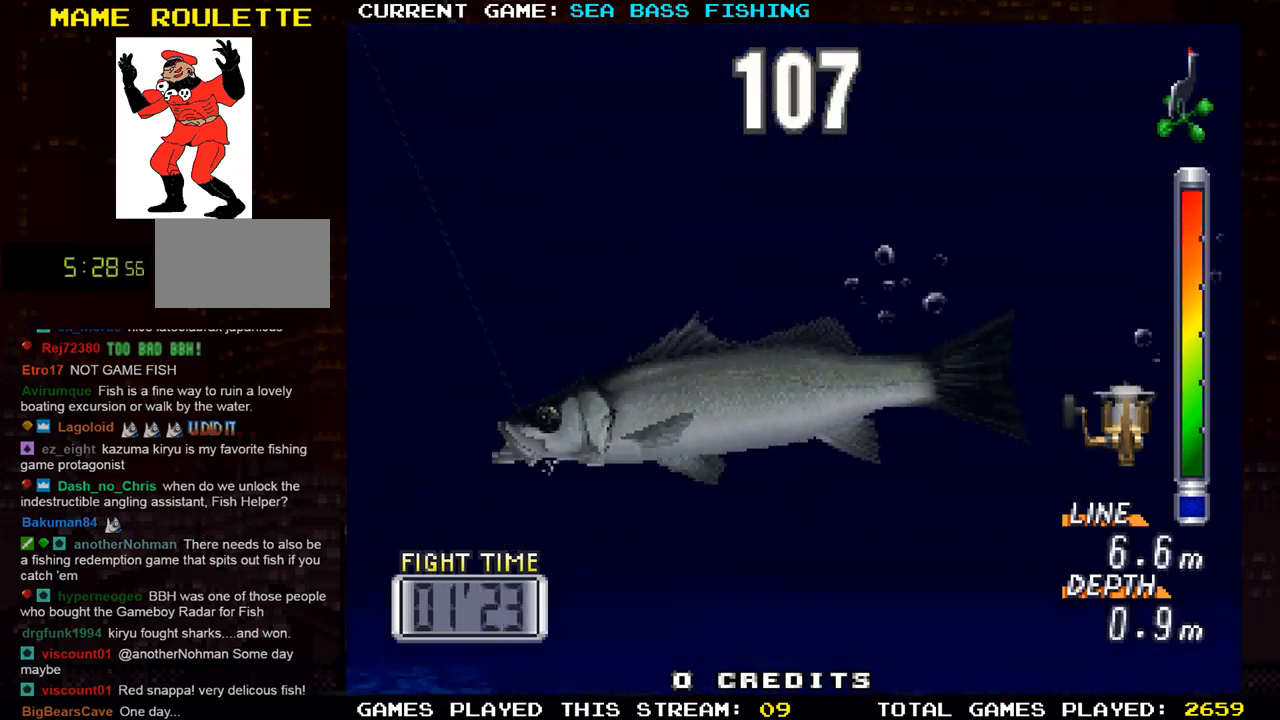
{"buttons": [], "left_stick": "center", "events": []}
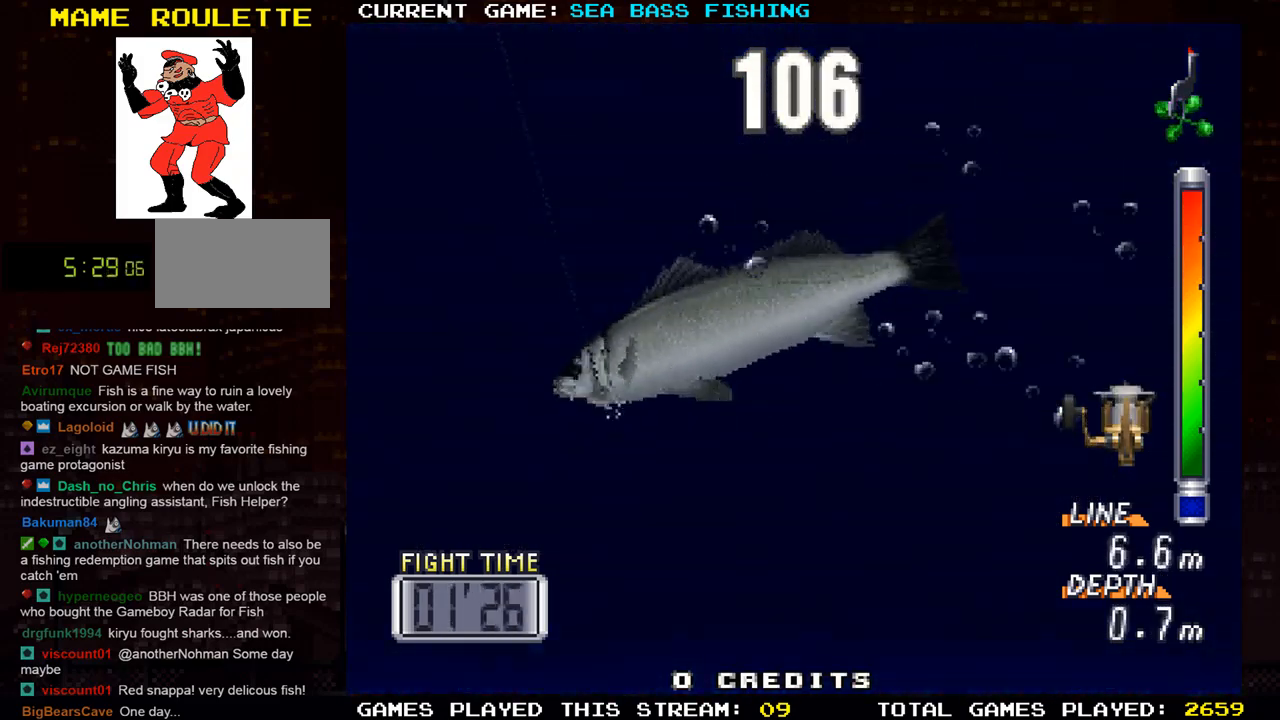
{"buttons": [], "left_stick": "center", "events": []}
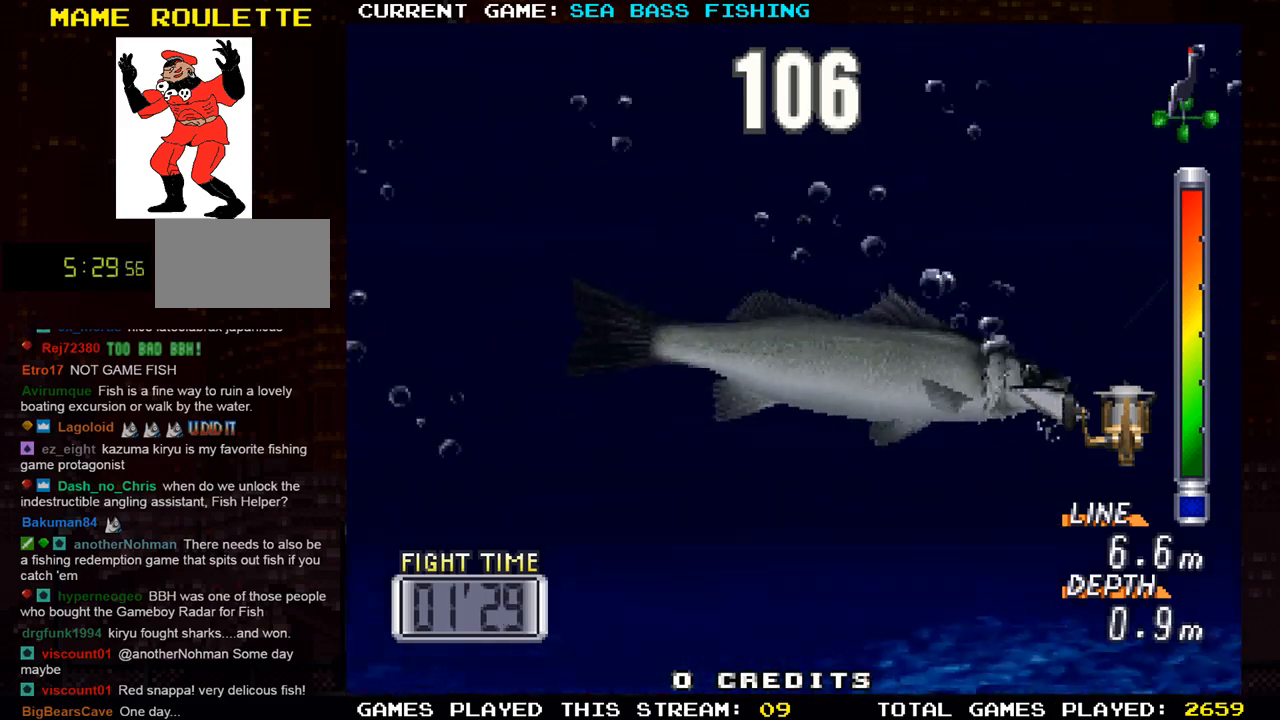
{"buttons": [], "left_stick": "center", "events": []}
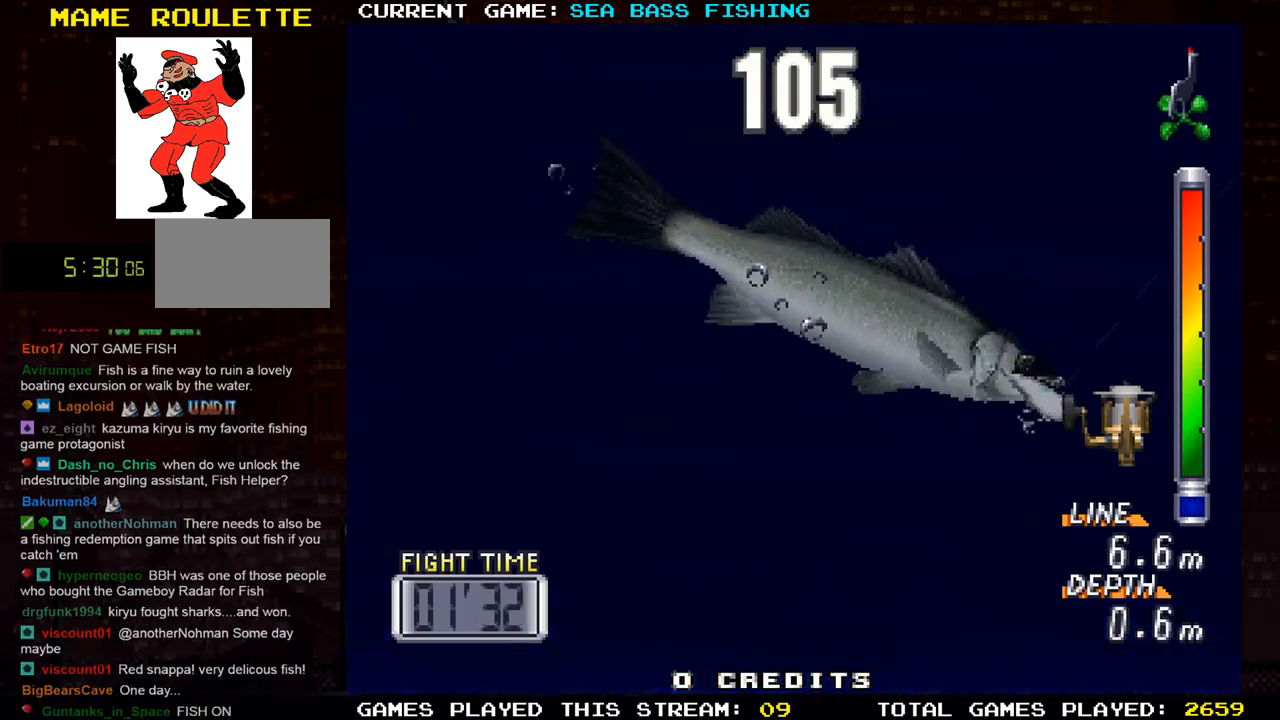
{"buttons": [], "left_stick": "center", "events": []}
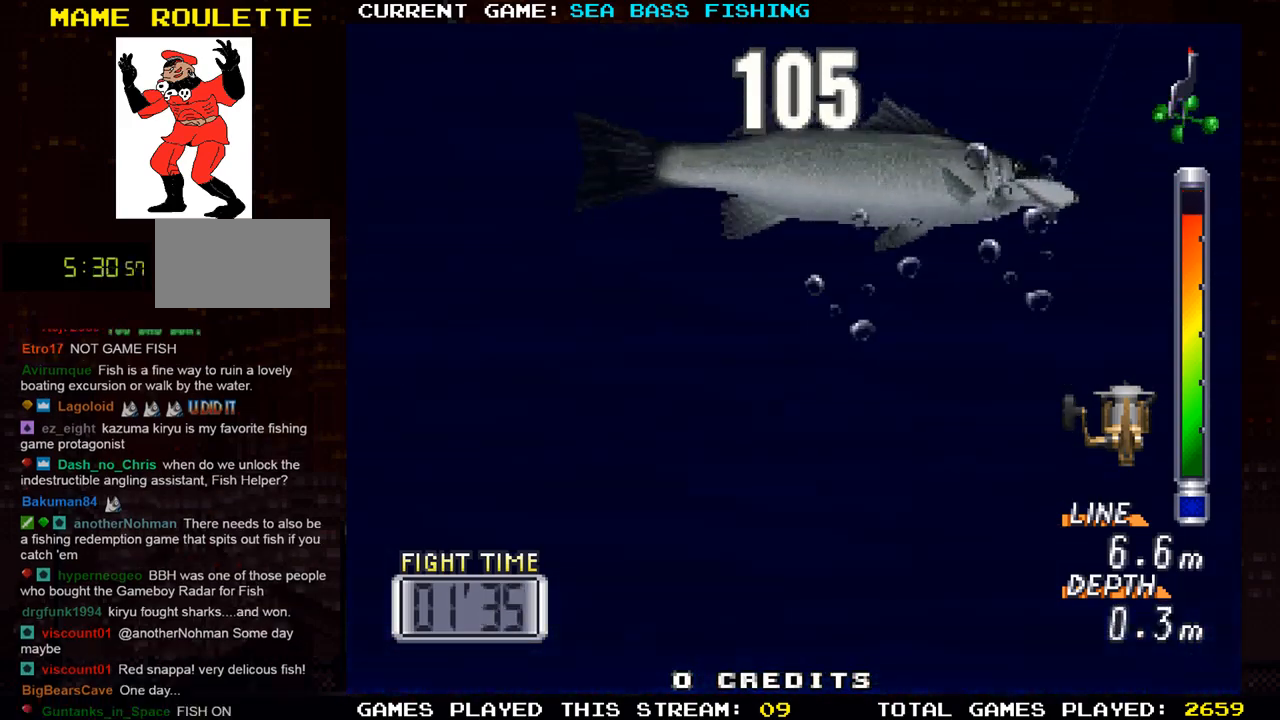
{"buttons": [], "left_stick": "center", "events": [[167, "left_stick", "down"], [350, "left_stick", "center"]]}
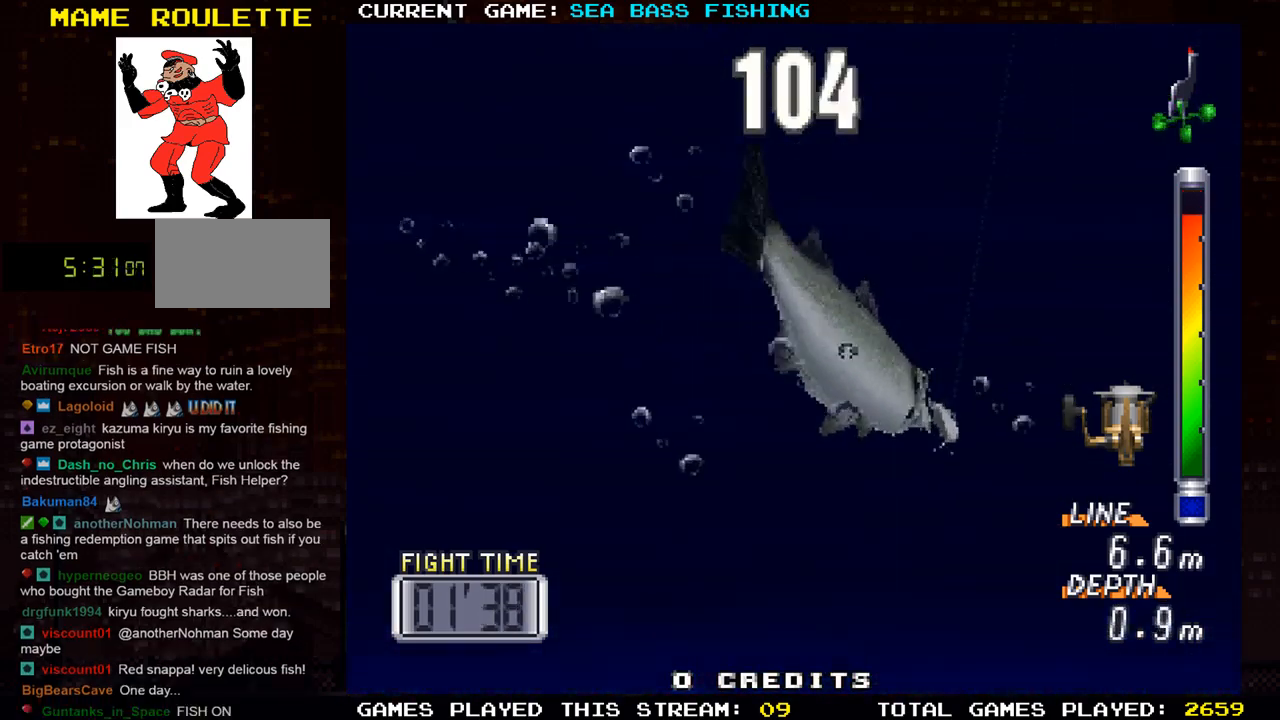
{"buttons": [], "left_stick": "left", "events": [[184, "TRIANGLE", "down"], [234, "left_stick", "left"], [334, "TRIANGLE", "up"]]}
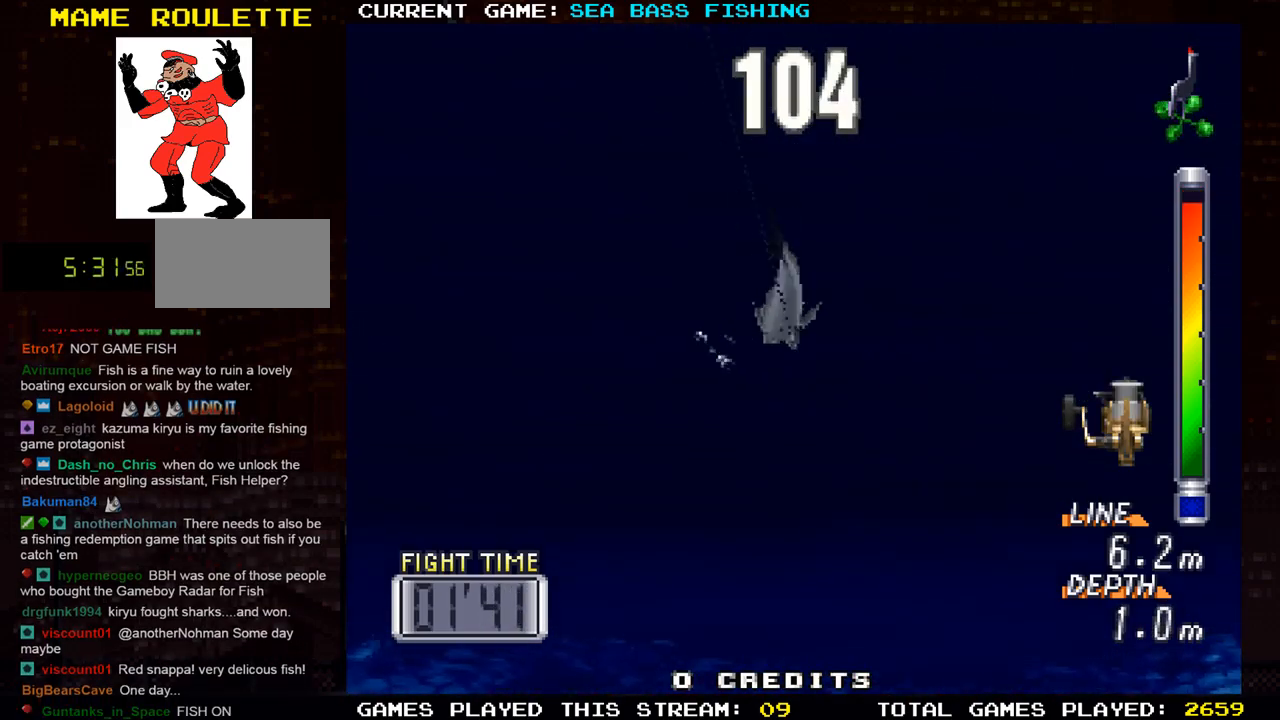
{"buttons": [], "left_stick": "center", "events": [[16, "TRIANGLE", "down"], [133, "TRIANGLE", "up"], [183, "left_stick", "center"]]}
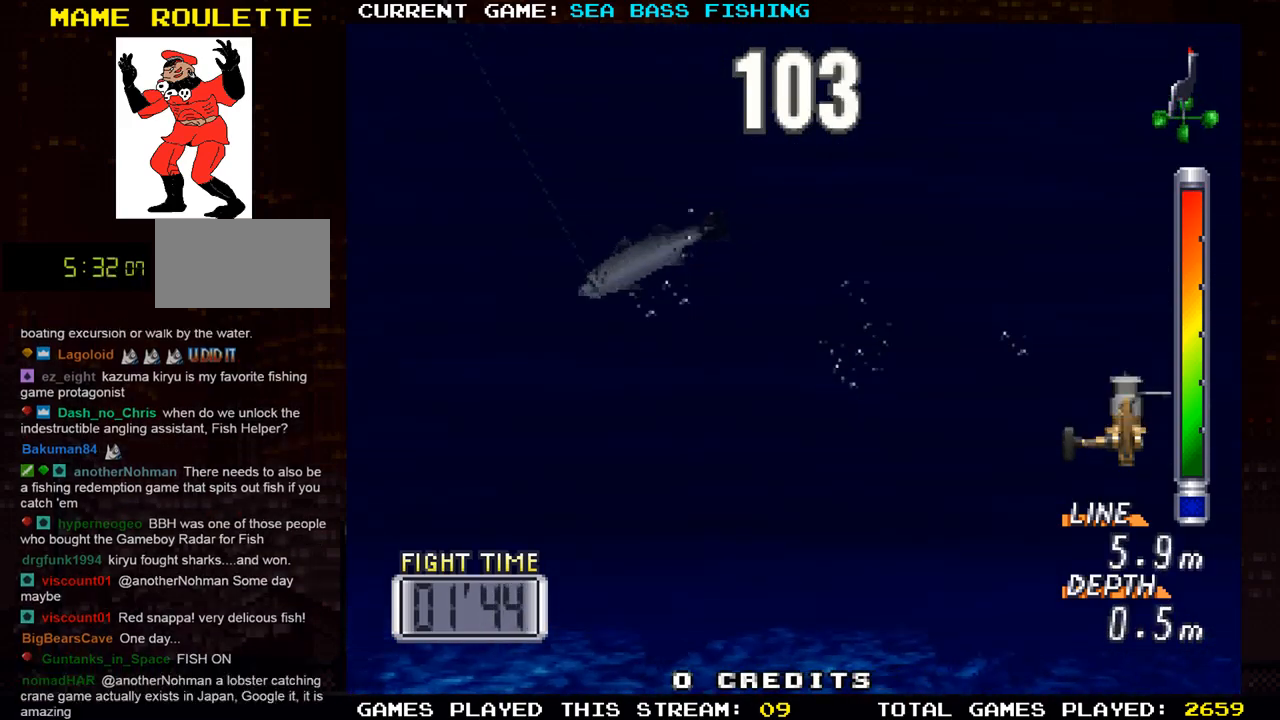
{"buttons": [], "left_stick": "center", "events": []}
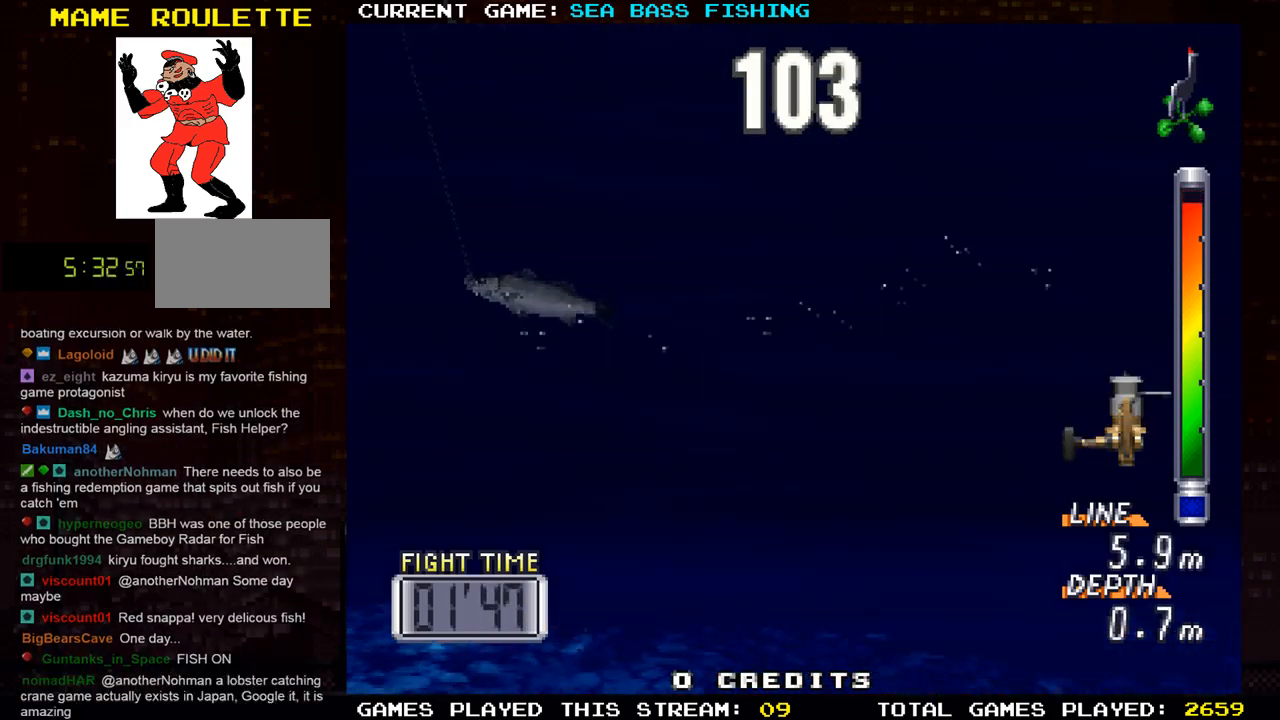
{"buttons": [], "left_stick": "left", "events": [[467, "left_stick", "left"]]}
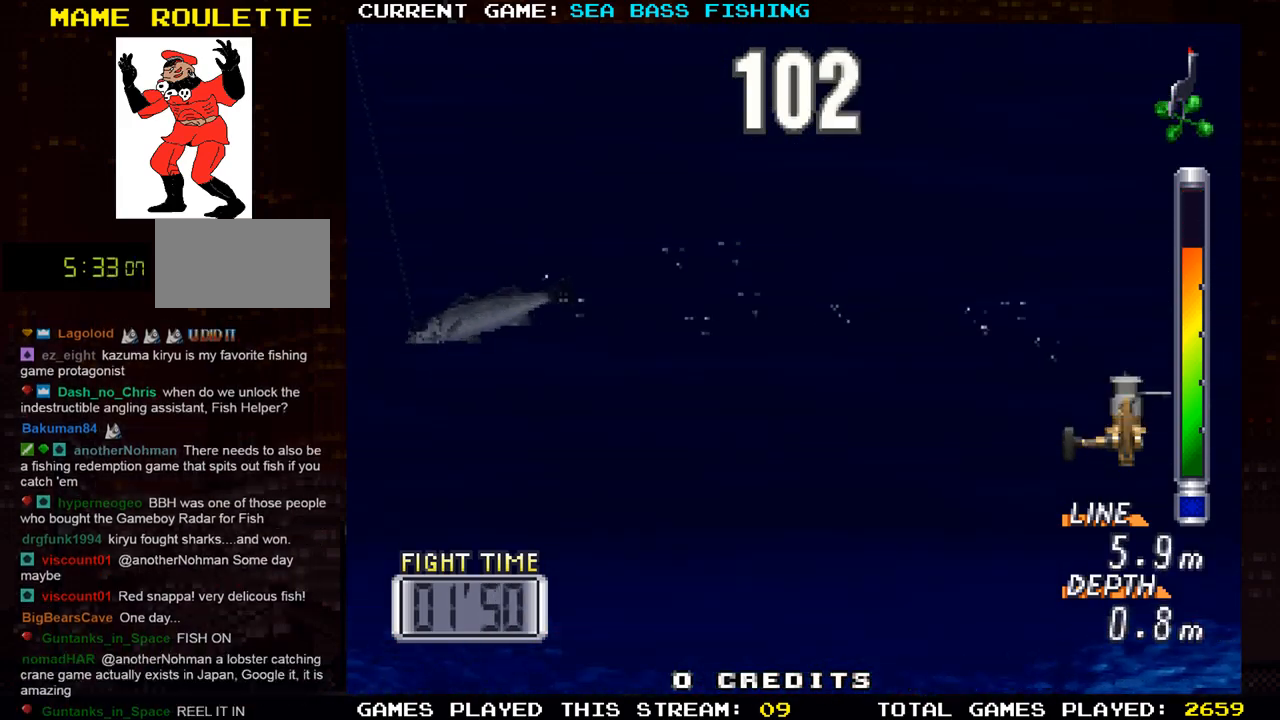
{"buttons": ["R1"], "left_stick": "center", "events": [[67, "TRIANGLE", "down"], [100, "left_stick", "center"], [250, "left_stick", "left"], [284, "TRIANGLE", "up"], [401, "R1", "down"], [484, "left_stick", "center"]]}
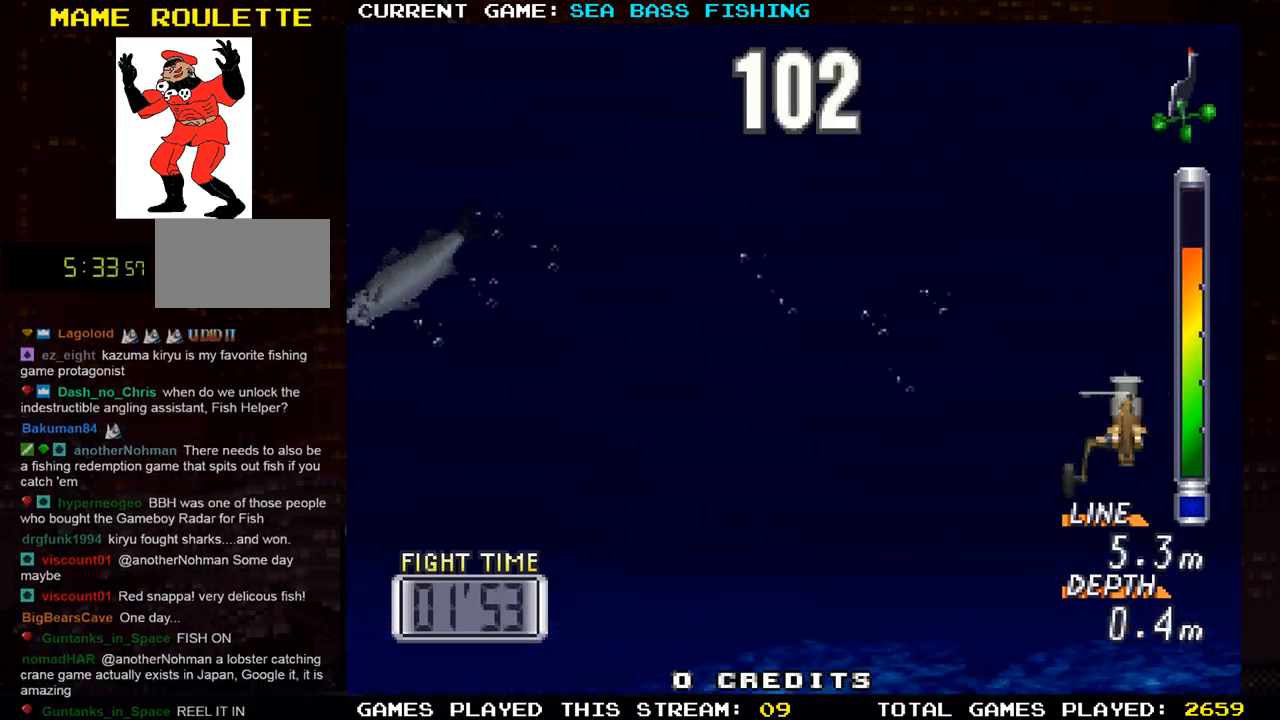
{"buttons": [], "left_stick": "center", "events": [[16, "R1", "up"], [300, "left_stick", "left"], [433, "left_stick", "center"]]}
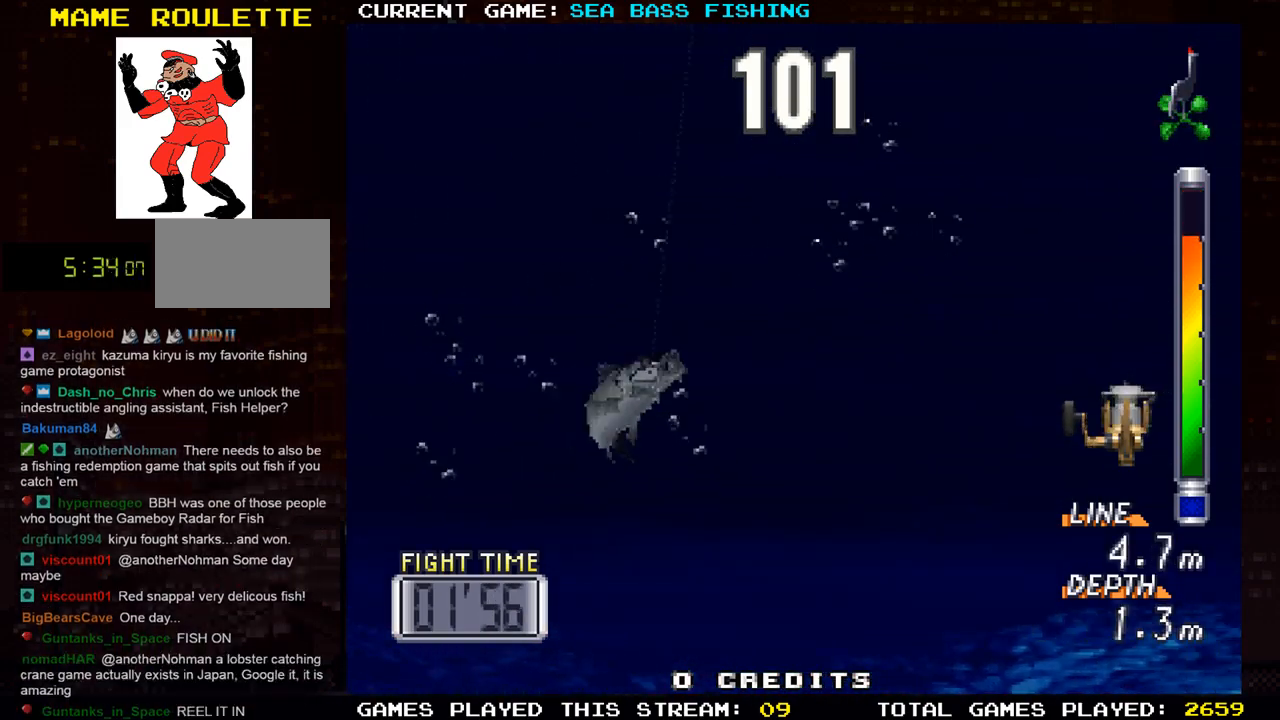
{"buttons": ["R1"], "left_stick": "left", "events": [[267, "R1", "down"], [284, "left_stick", "left"]]}
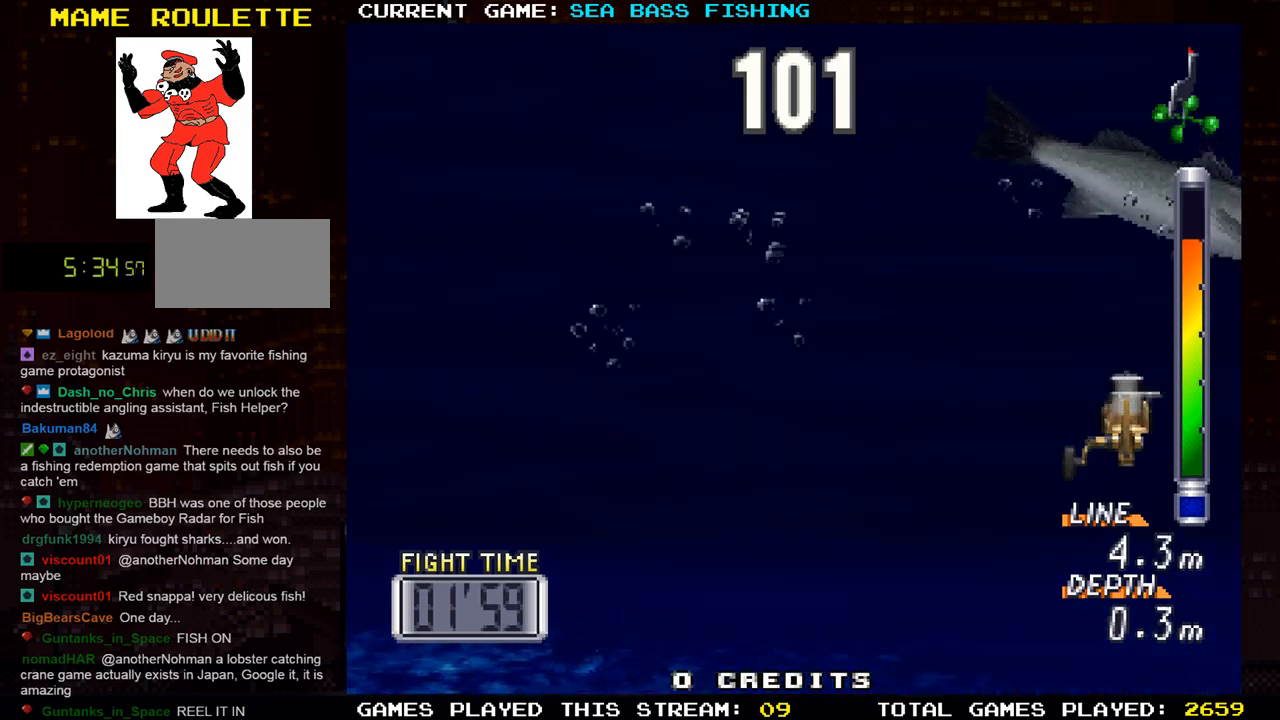
{"buttons": [], "left_stick": "center", "events": [[50, "R1", "up"], [300, "left_stick", "center"]]}
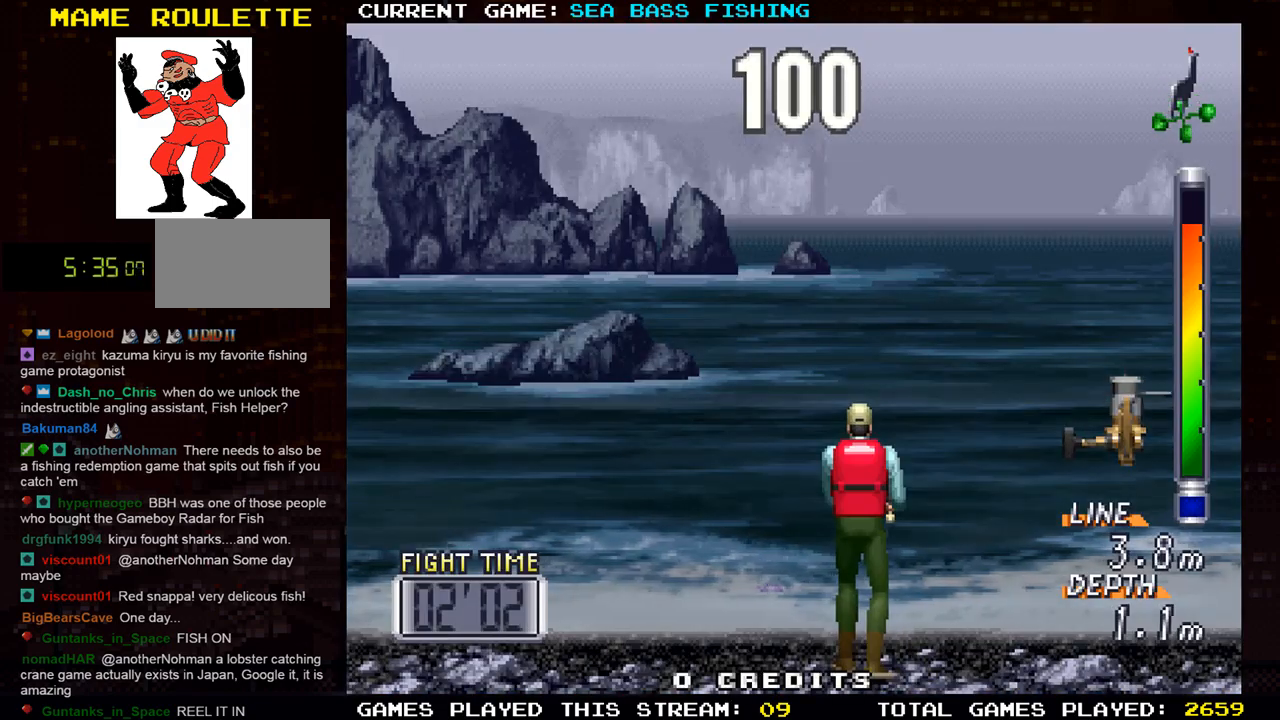
{"buttons": [], "left_stick": "center", "events": [[100, "R1", "down"], [100, "left_stick", "left"], [234, "R1", "up"], [250, "left_stick", "center"]]}
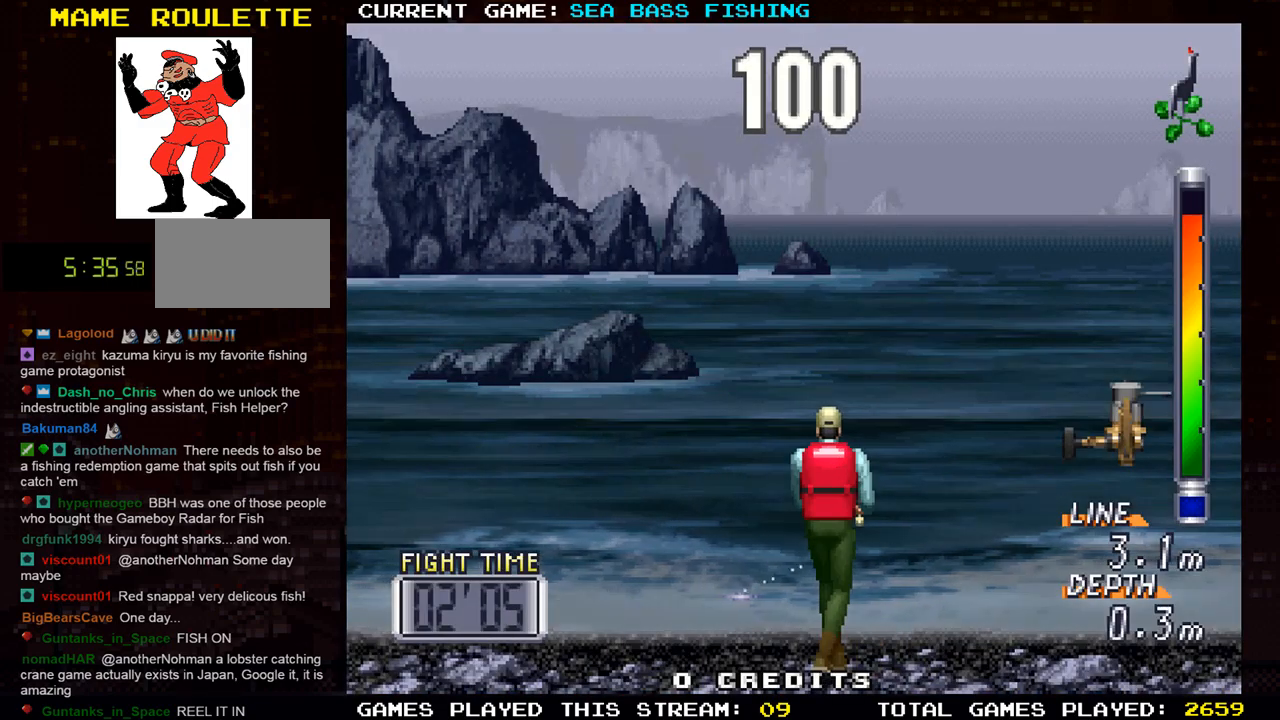
{"buttons": ["R1"], "left_stick": "left", "events": [[167, "R1", "down"], [333, "R1", "up"], [400, "left_stick", "left"], [467, "R1", "down"]]}
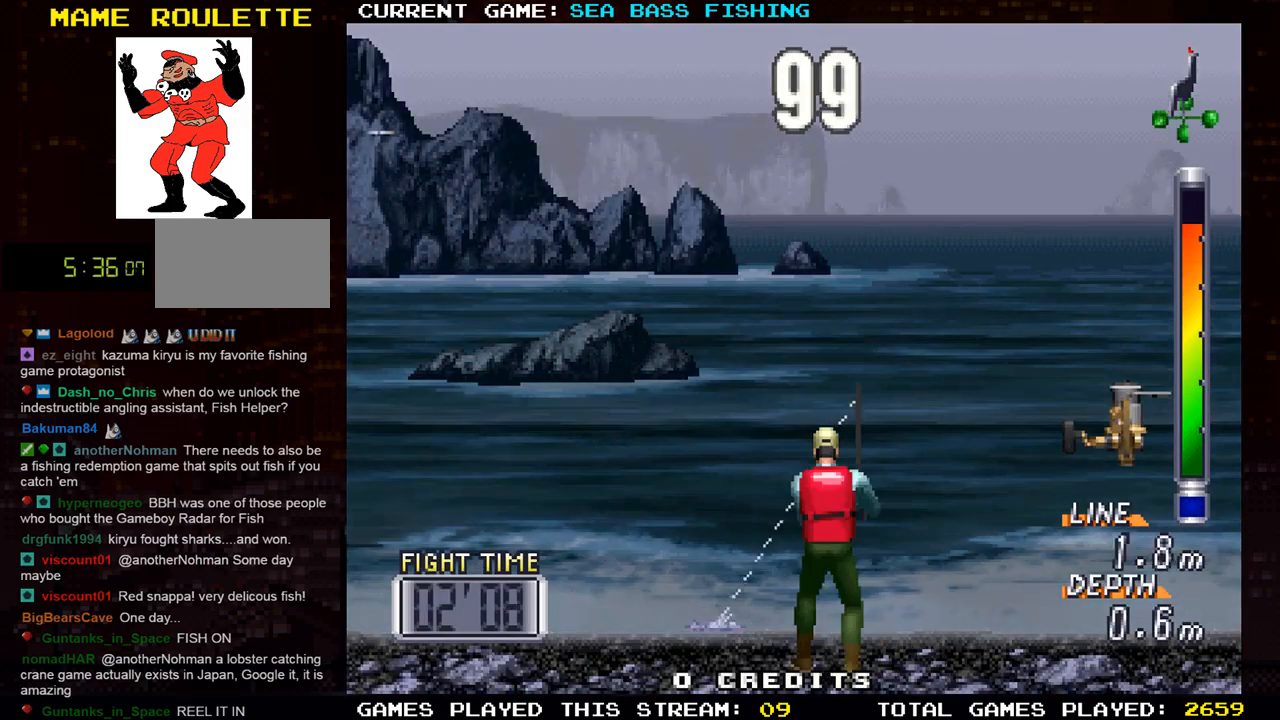
{"buttons": ["R1"], "left_stick": "center", "events": [[84, "left_stick", "center"], [117, "R1", "up"], [200, "R1", "down"]]}
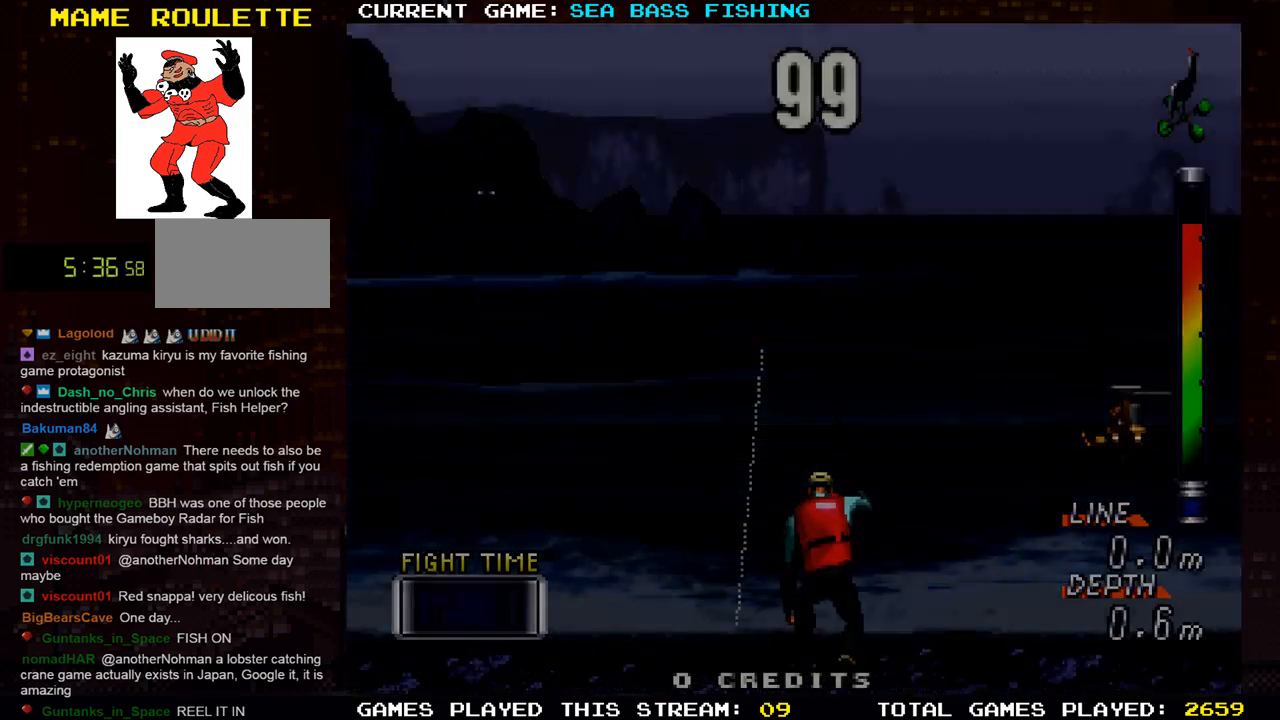
{"buttons": [], "left_stick": "center", "events": [[83, "R1", "up"]]}